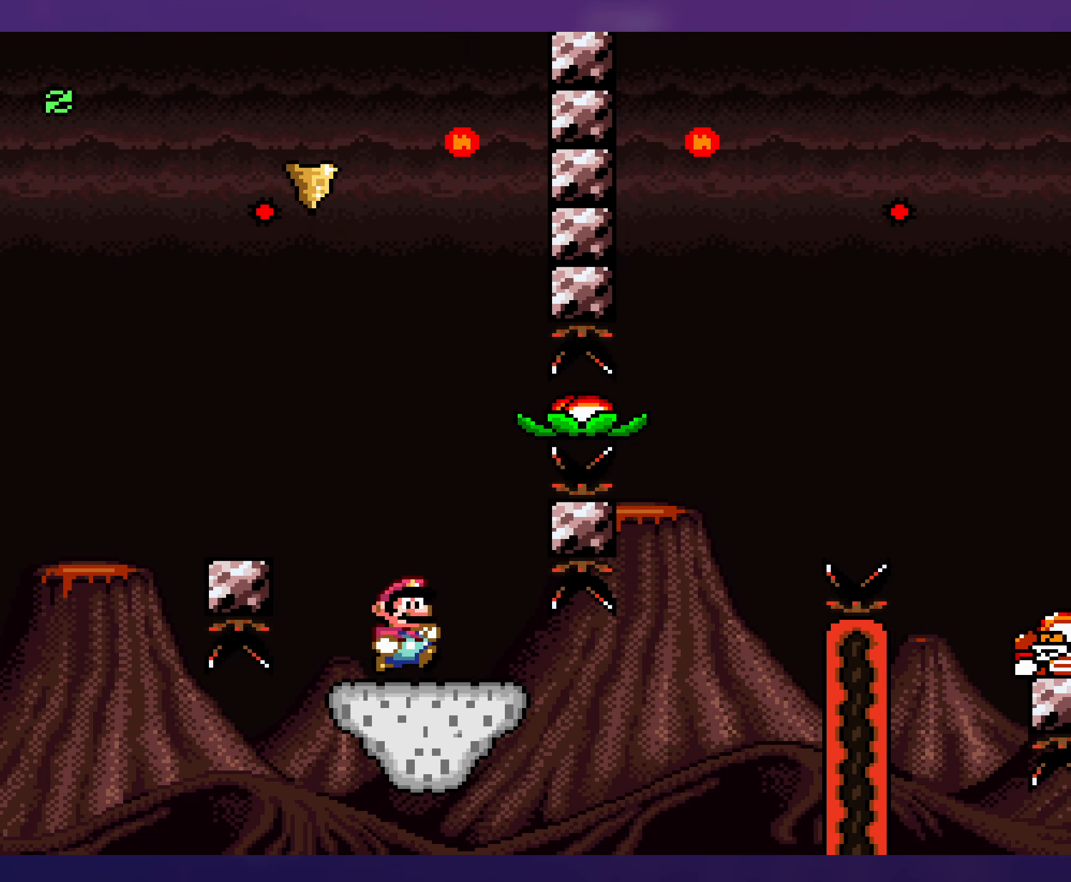
Gameplay with a controller (Nintendo layout); each line is a JSON object with the inputs held at the frame after it. "events" lists button and stick changes between this image and that frame as [ms after this image, input, new state], when the widget could be followed in between. Not read: L3 R3.
{"buttons": ["Y"], "events": []}
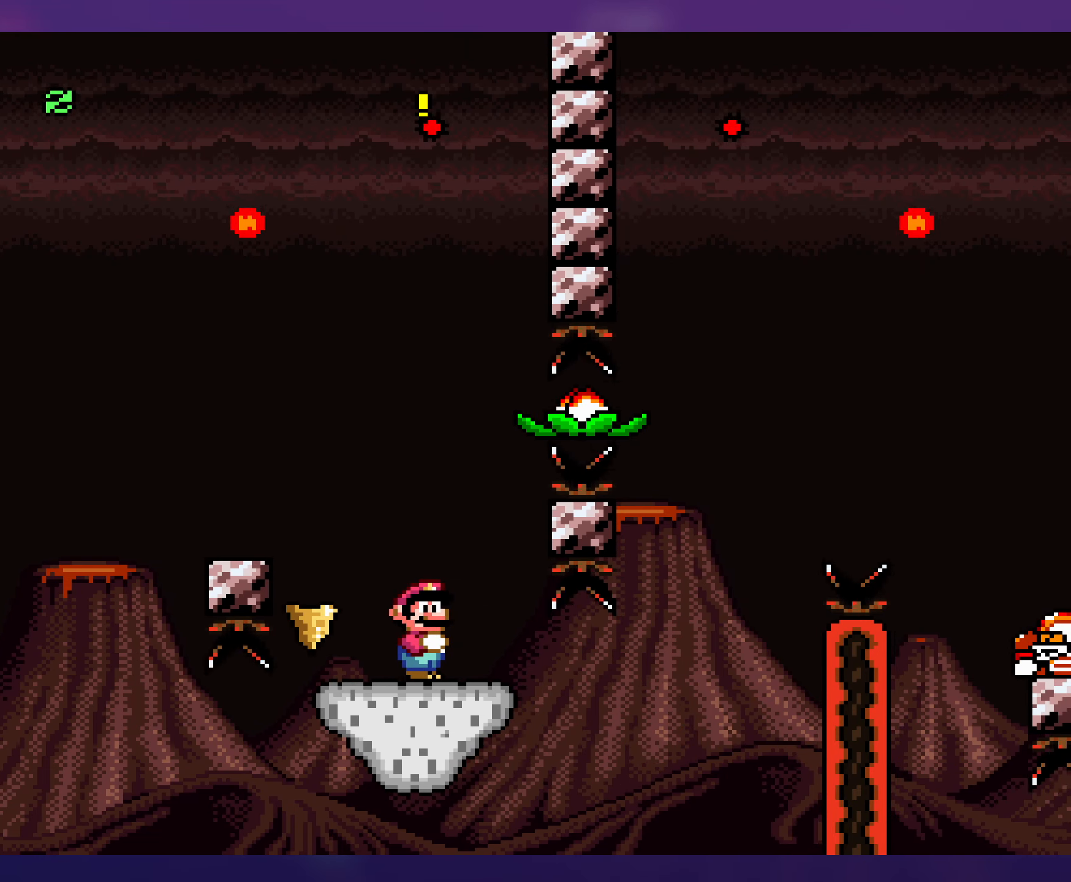
{"buttons": ["Y"], "events": [[200, "DPAD_LEFT", "down"], [400, "DPAD_LEFT", "up"]]}
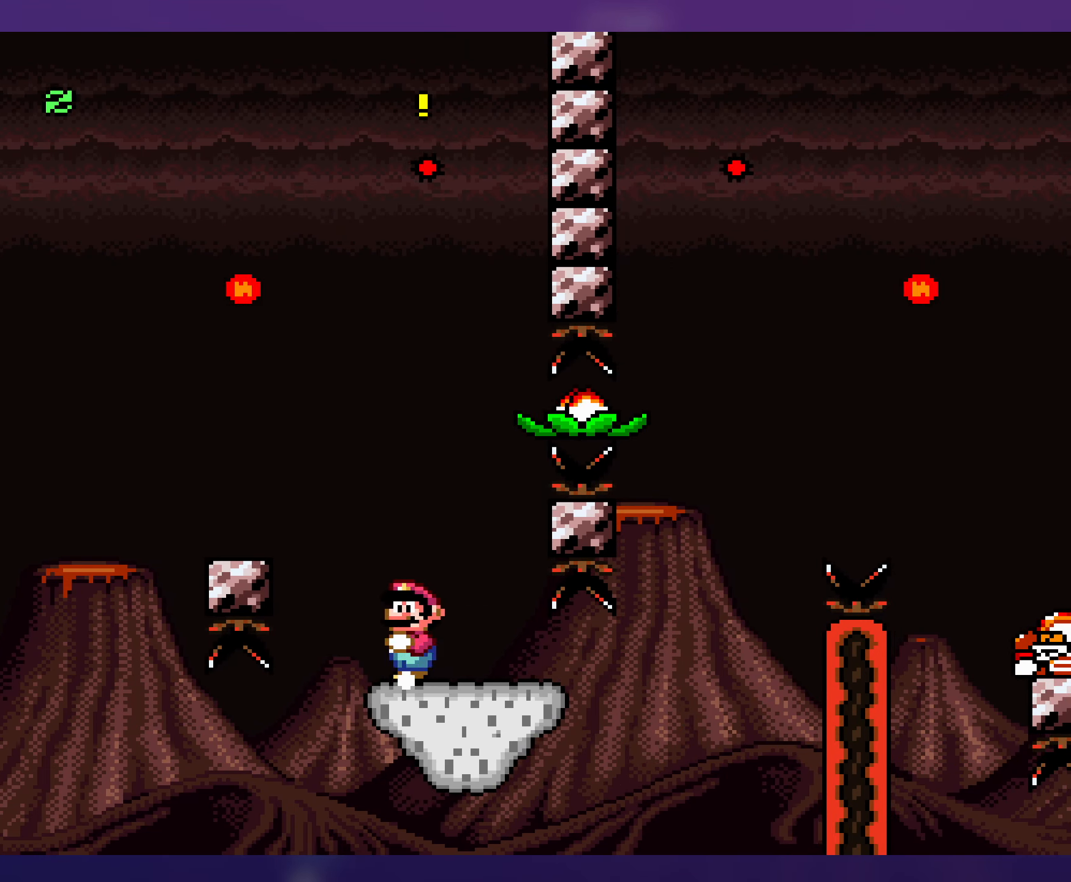
{"buttons": ["Y", "DPAD_DOWN", "DPAD_RIGHT"], "events": [[16, "DPAD_RIGHT", "down"], [283, "DPAD_DOWN", "down"]]}
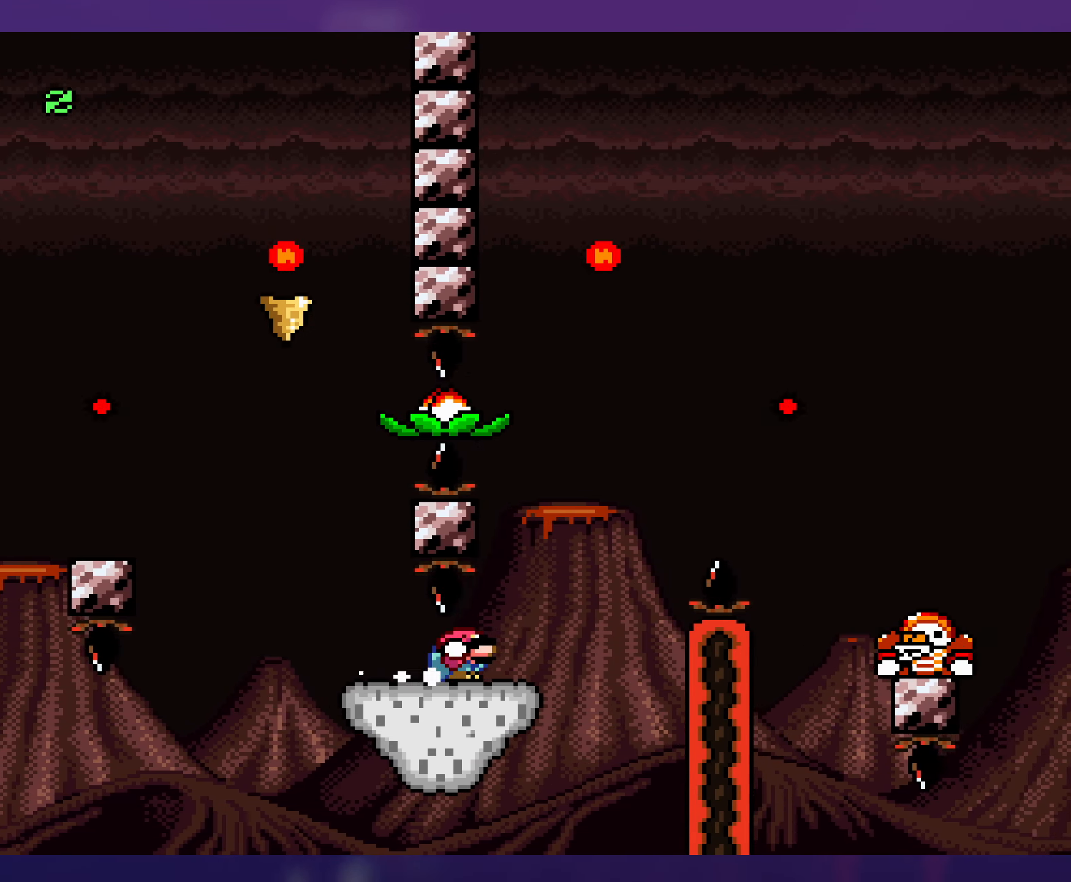
{"buttons": ["B", "Y", "DPAD_RIGHT"], "events": [[233, "DPAD_DOWN", "up"], [416, "B", "down"]]}
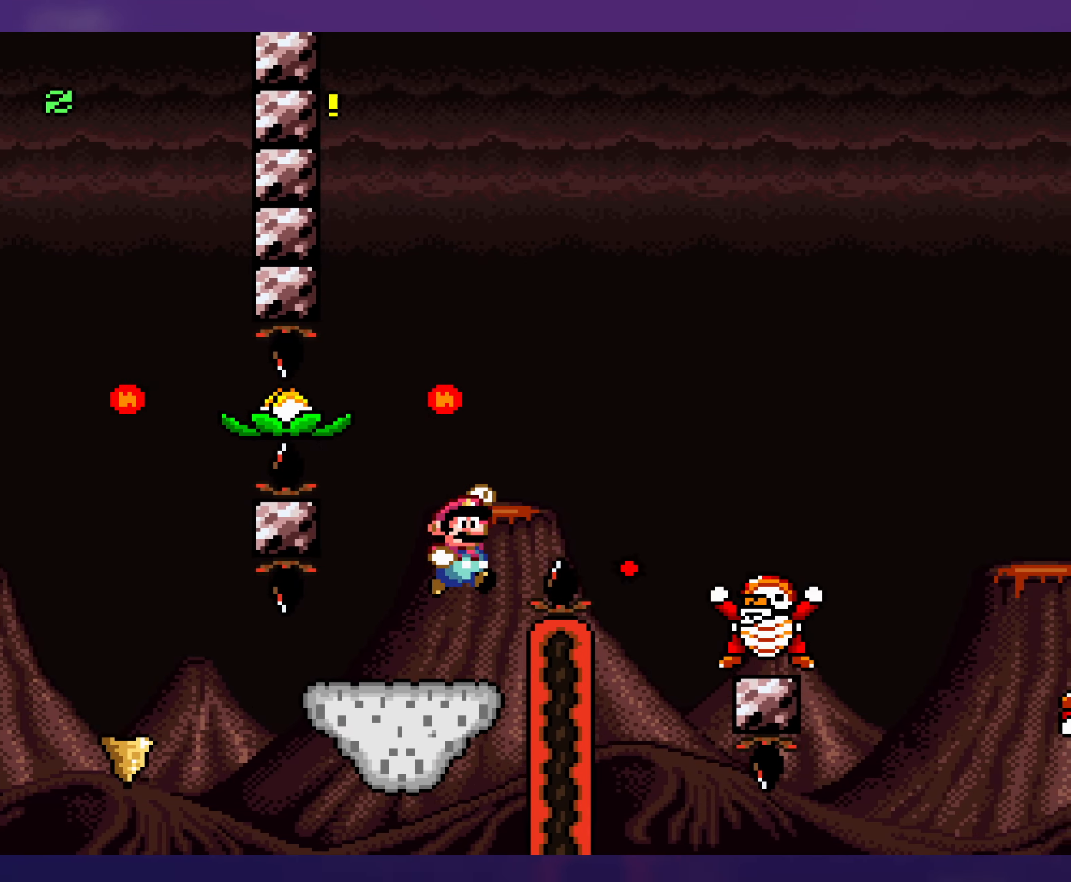
{"buttons": ["B", "Y", "DPAD_RIGHT"], "events": []}
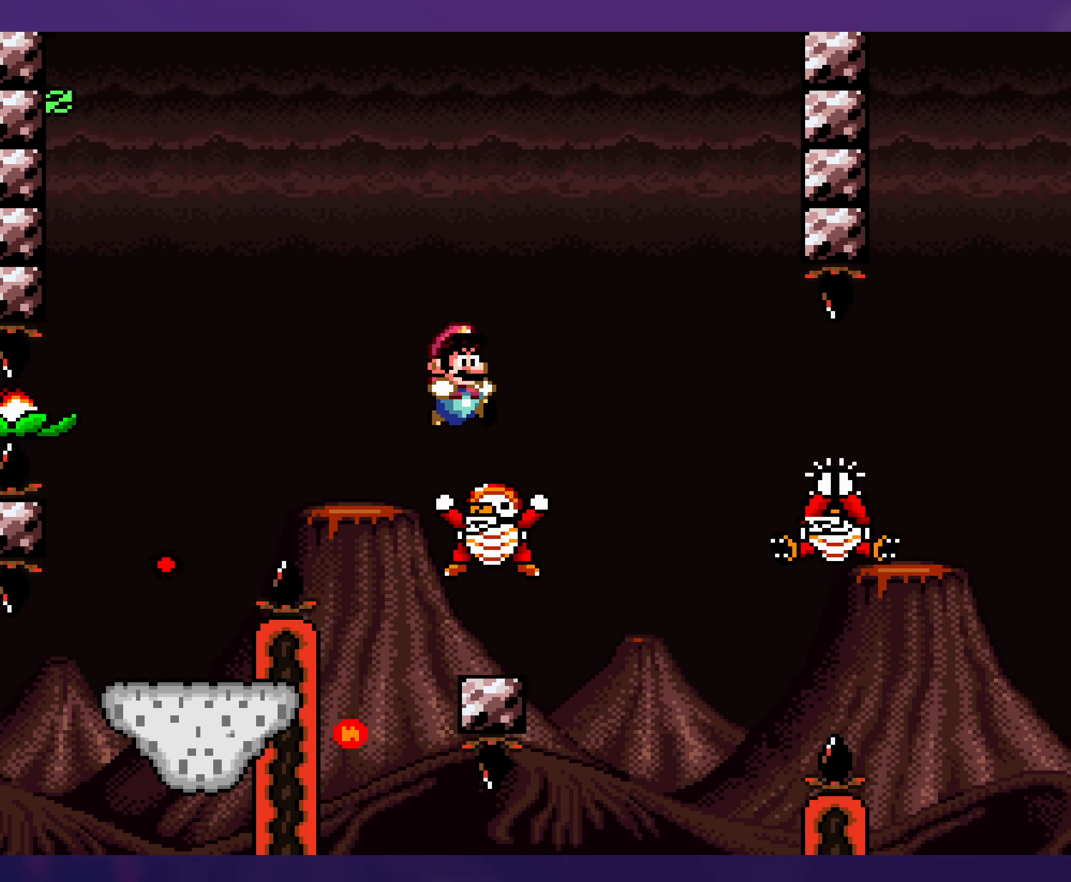
{"buttons": ["B", "Y", "DPAD_RIGHT"], "events": [[33, "DPAD_RIGHT", "up"], [66, "DPAD_LEFT", "down"], [283, "B", "up"], [300, "DPAD_LEFT", "up"], [300, "DPAD_RIGHT", "down"], [416, "B", "down"]]}
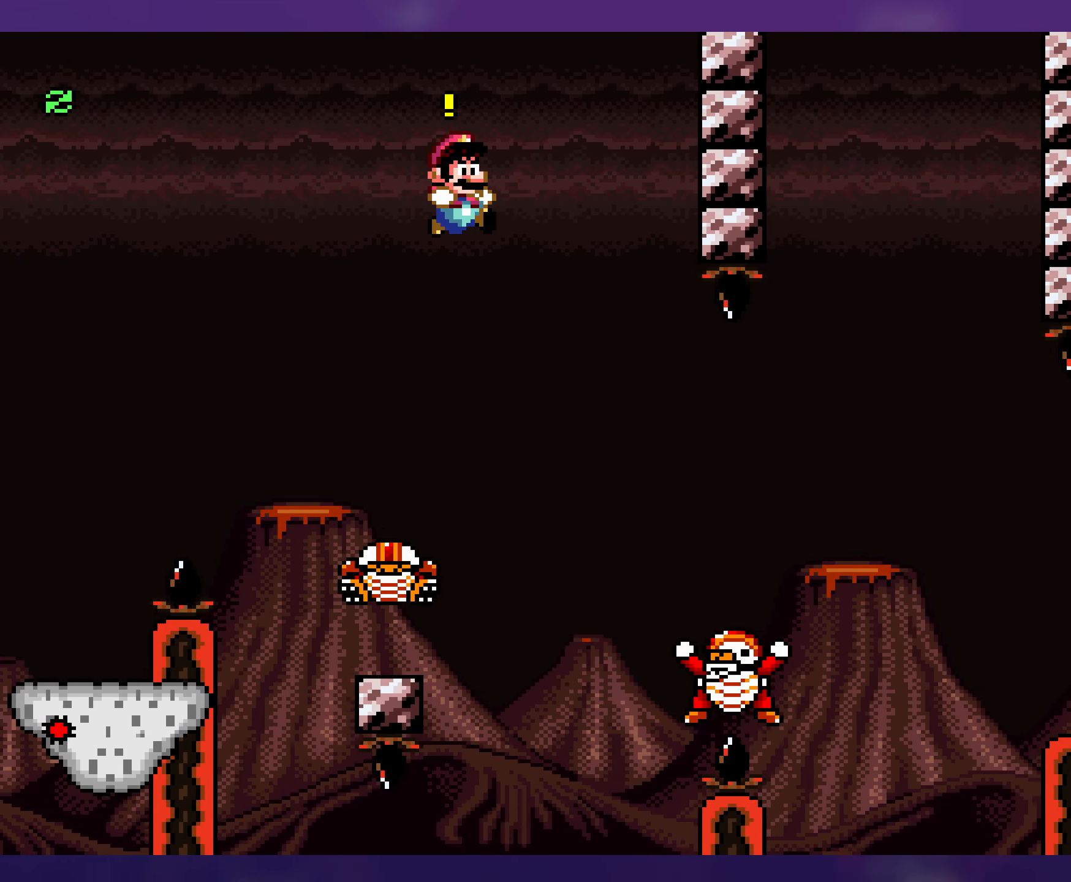
{"buttons": ["B", "Y"], "events": [[233, "B", "up"], [466, "B", "down"], [483, "DPAD_RIGHT", "up"]]}
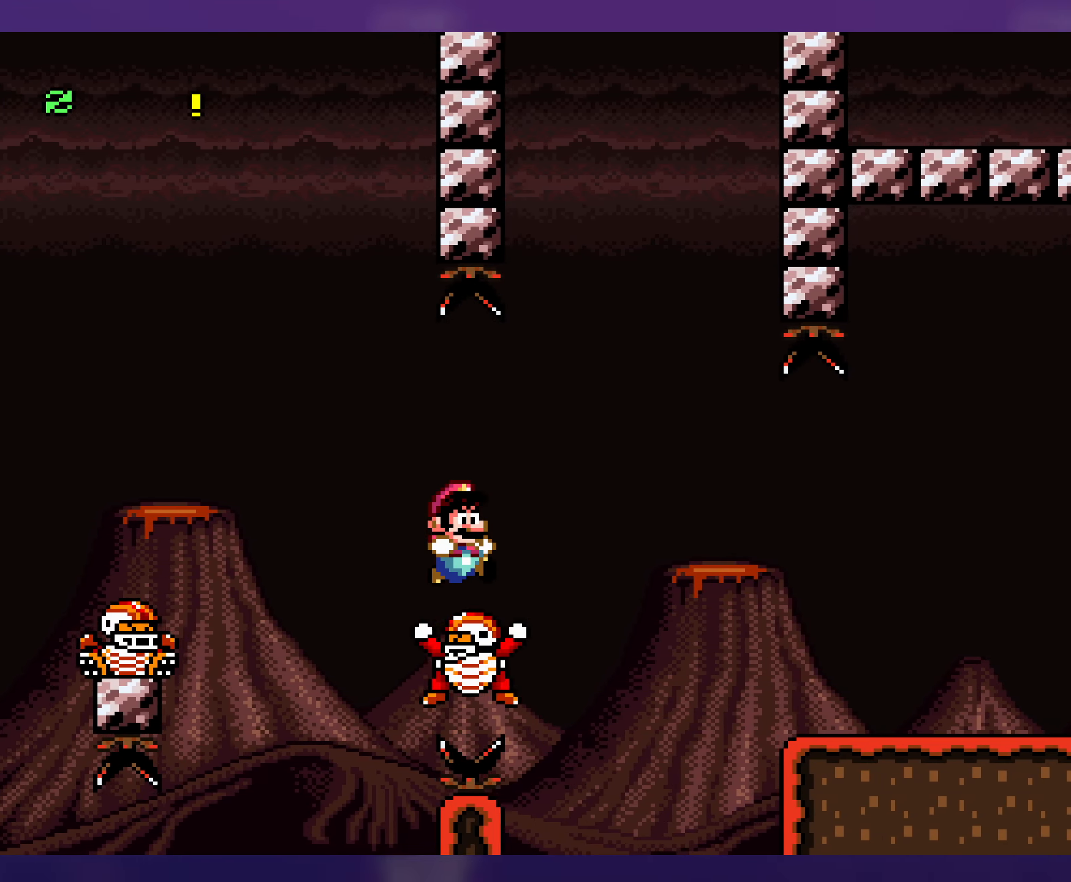
{"buttons": ["Y", "DPAD_RIGHT"], "events": [[16, "DPAD_LEFT", "down"], [83, "DPAD_LEFT", "up"], [100, "DPAD_RIGHT", "down"], [183, "B", "up"], [400, "DPAD_LEFT", "down"], [400, "DPAD_RIGHT", "up"], [483, "DPAD_UP", "down"], [500, "DPAD_LEFT", "up"], [500, "DPAD_RIGHT", "down"], [500, "DPAD_UP", "up"]]}
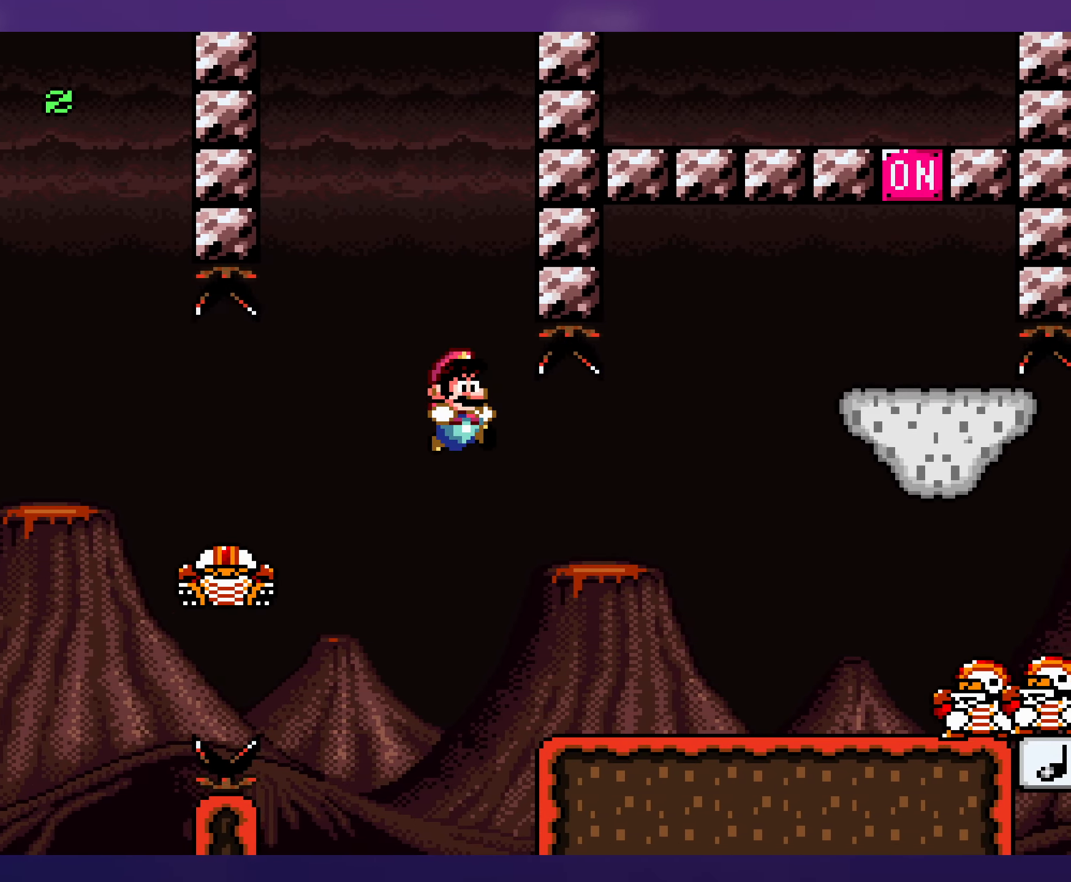
{"buttons": ["B", "Y", "DPAD_DOWN", "DPAD_RIGHT"], "events": [[383, "DPAD_DOWN", "down"], [417, "B", "down"]]}
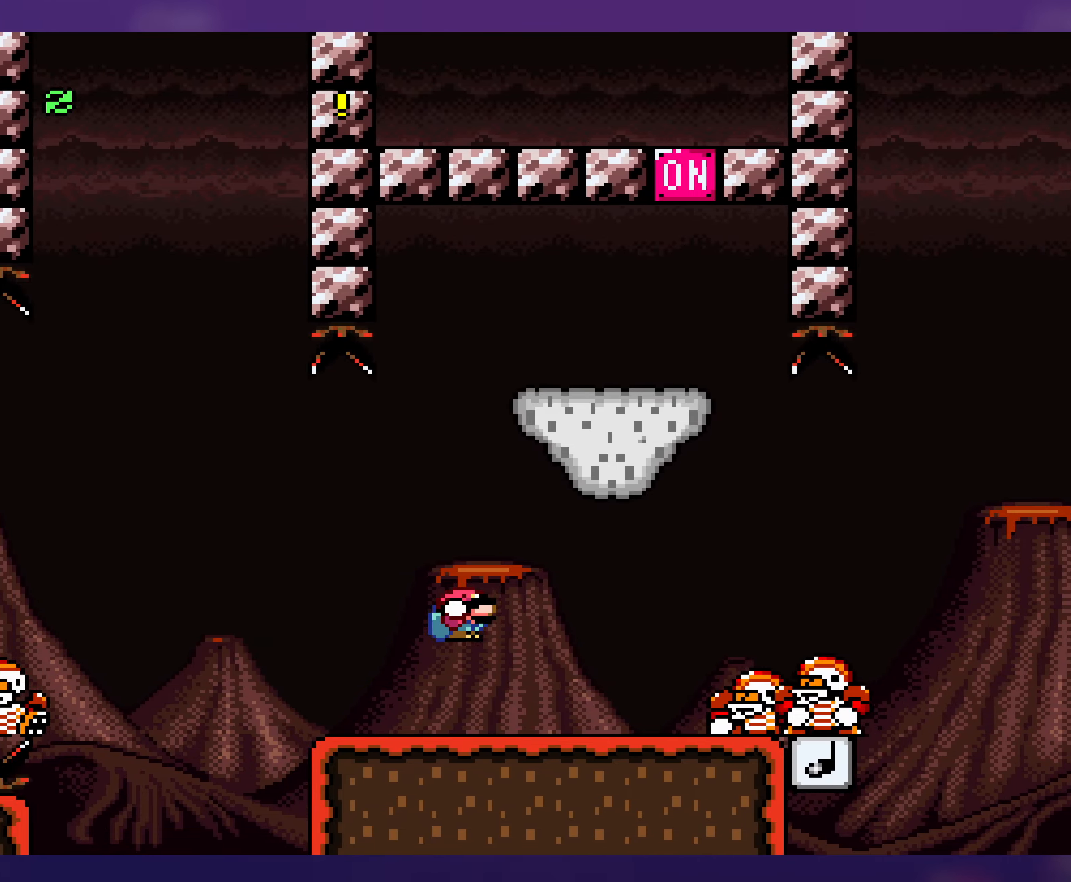
{"buttons": ["B", "Y", "DPAD_LEFT"], "events": [[17, "B", "up"], [183, "DPAD_DOWN", "up"], [333, "B", "down"], [383, "DPAD_RIGHT", "up"], [433, "DPAD_LEFT", "down"]]}
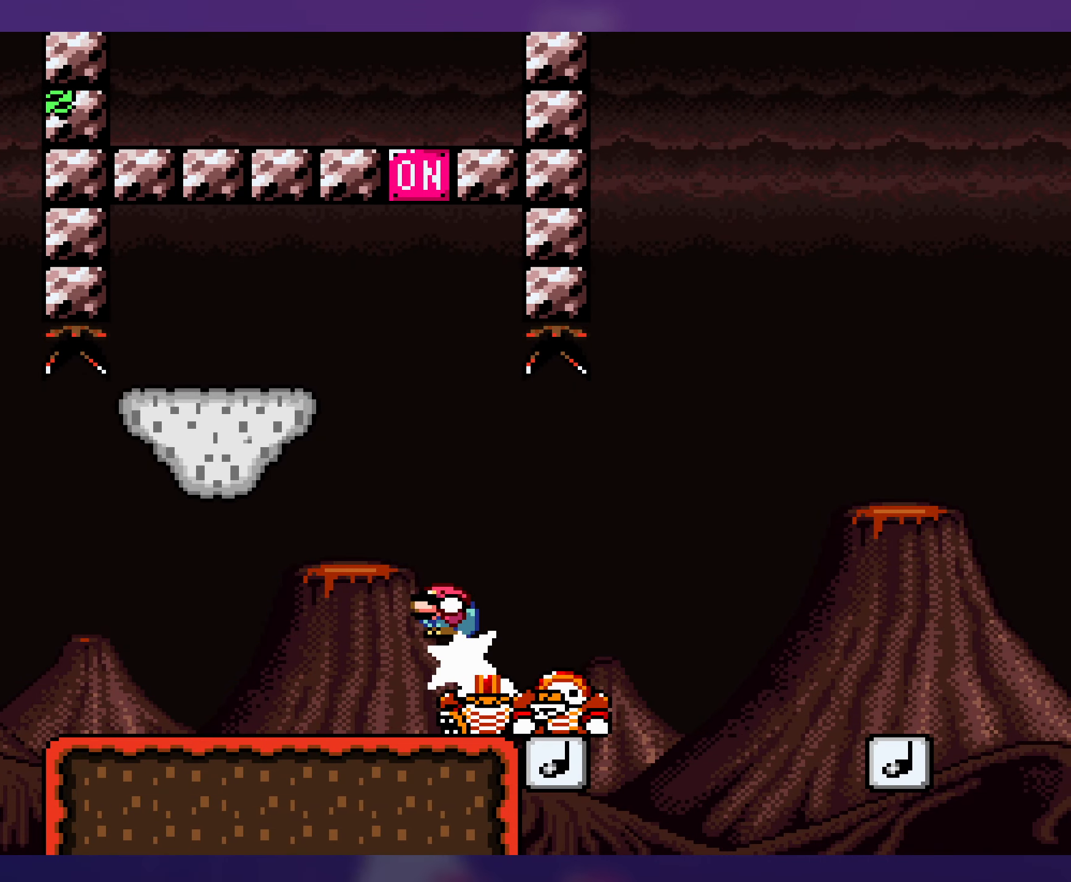
{"buttons": ["B", "Y"], "events": [[300, "DPAD_LEFT", "up"], [317, "DPAD_RIGHT", "down"], [500, "DPAD_RIGHT", "up"]]}
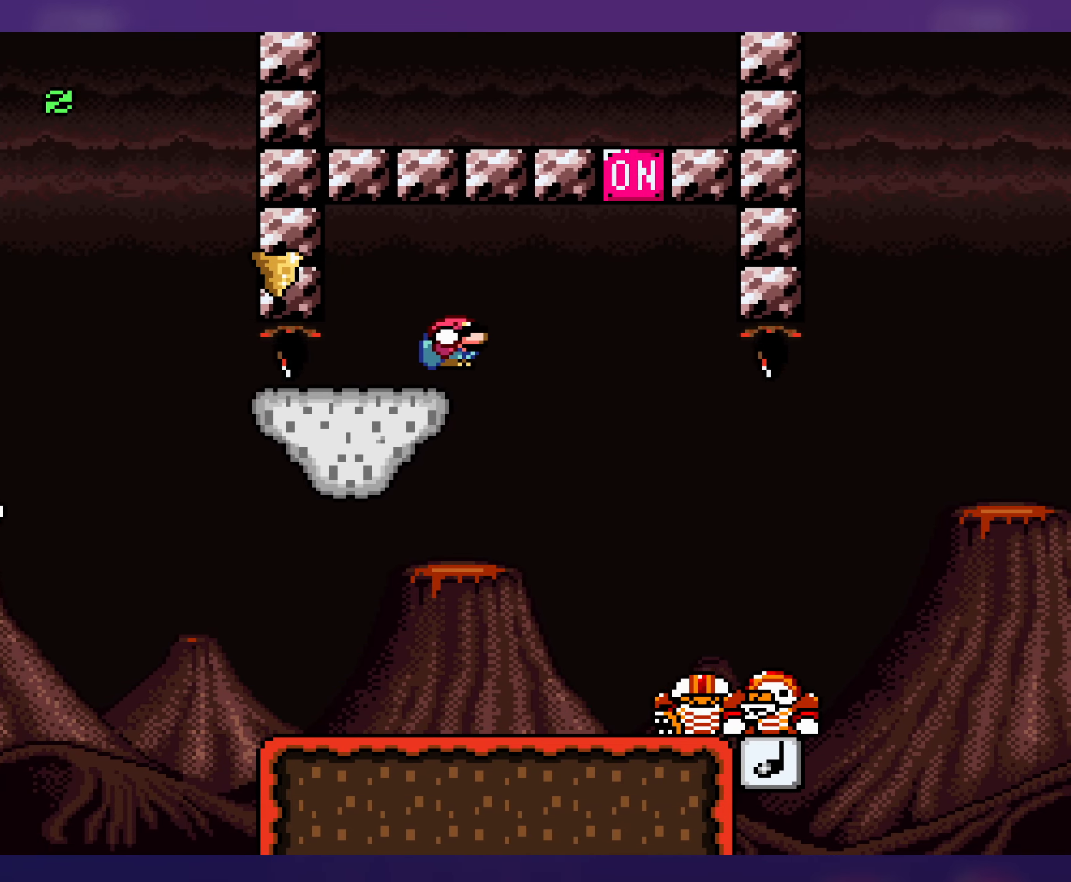
{"buttons": ["Y"], "events": [[67, "DPAD_LEFT", "down"], [200, "DPAD_LEFT", "up"], [317, "B", "up"], [367, "DPAD_RIGHT", "down"], [483, "DPAD_RIGHT", "up"]]}
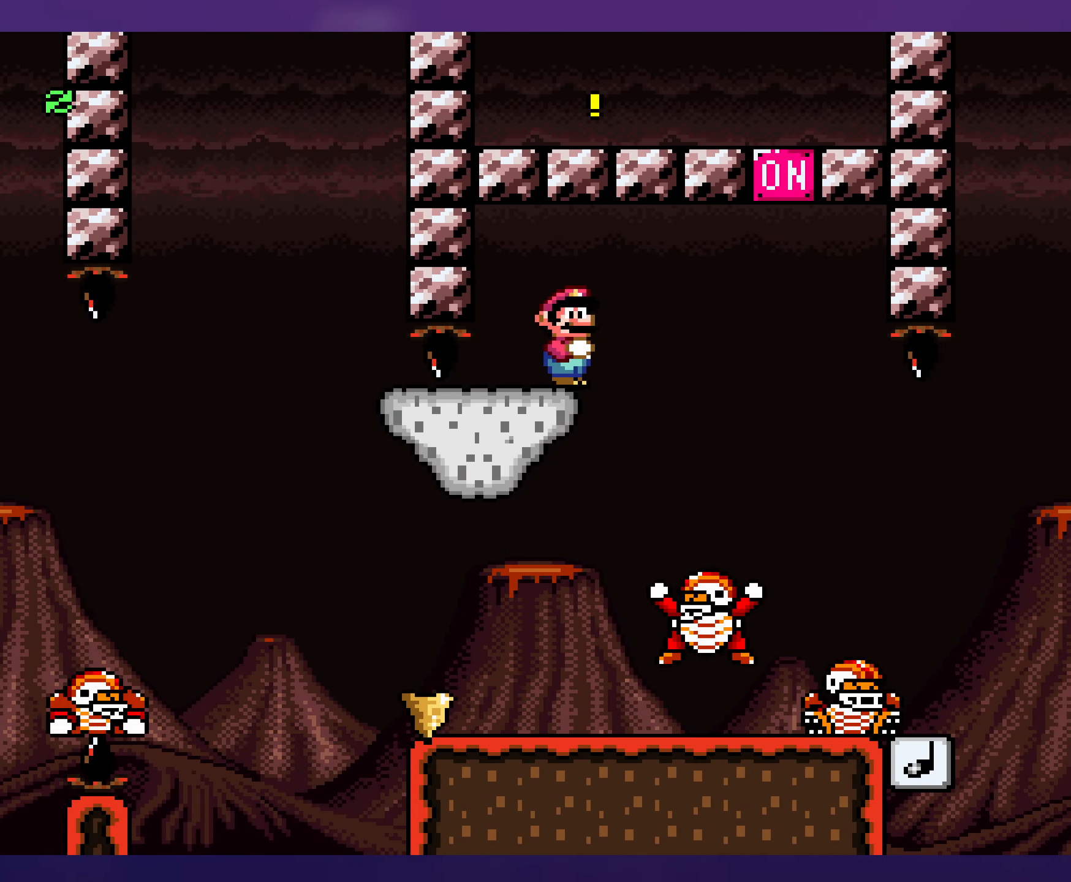
{"buttons": ["Y", "DPAD_RIGHT"], "events": [[200, "DPAD_LEFT", "down"], [317, "DPAD_LEFT", "up"], [450, "DPAD_RIGHT", "down"]]}
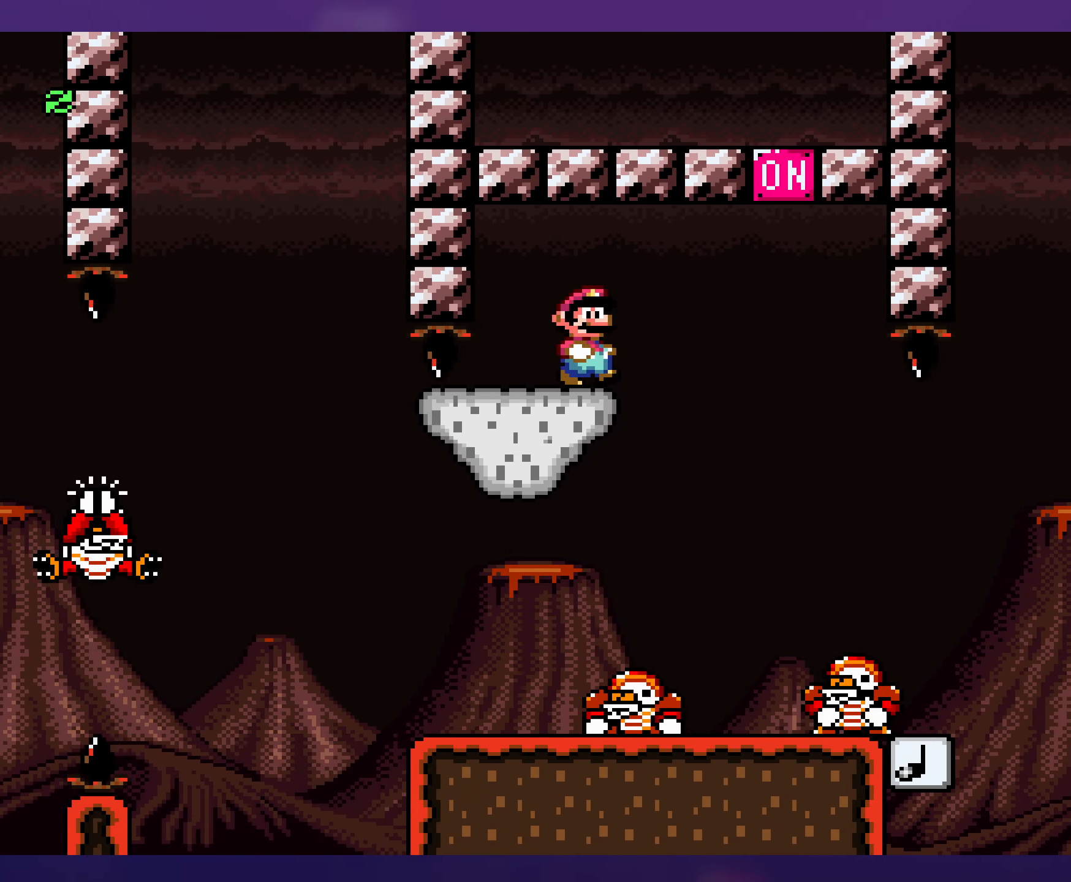
{"buttons": ["Y", "DPAD_LEFT"], "events": [[133, "DPAD_DOWN", "down"], [183, "DPAD_RIGHT", "up"], [400, "DPAD_DOWN", "up"], [400, "DPAD_LEFT", "down"]]}
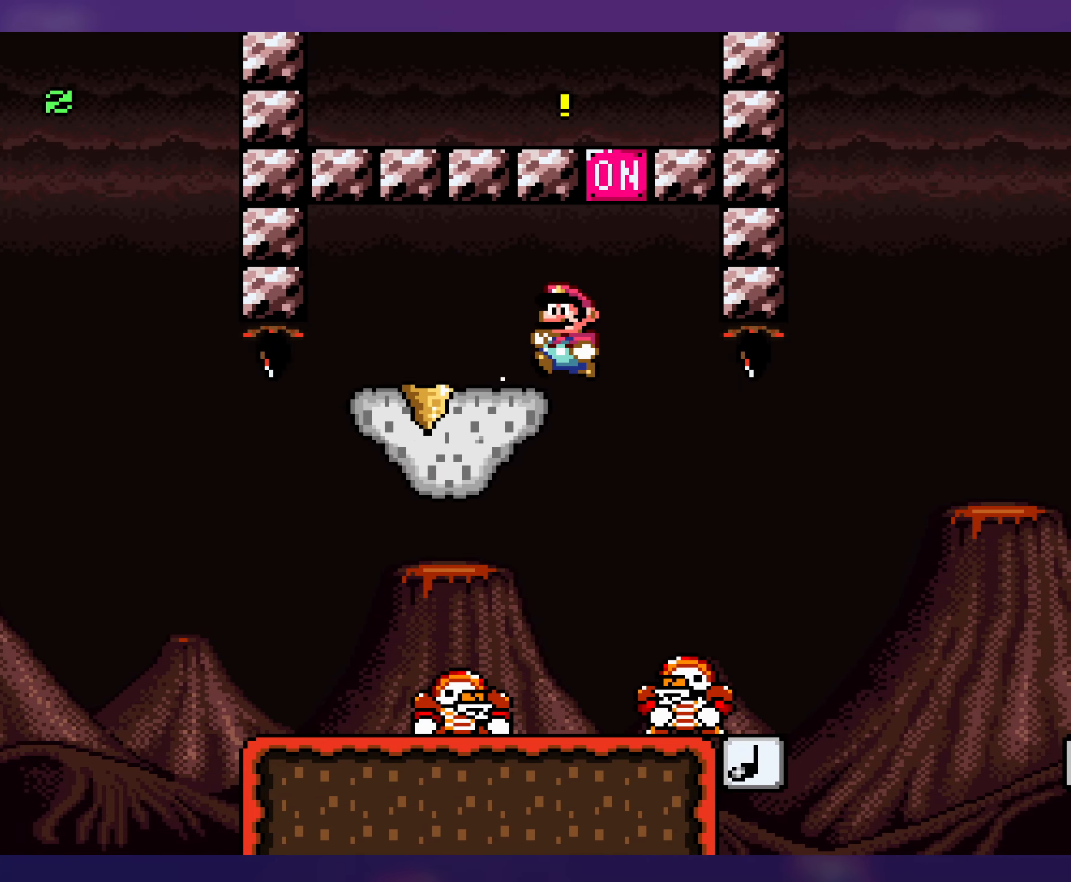
{"buttons": ["B", "Y", "DPAD_LEFT"], "events": [[100, "DPAD_LEFT", "up"], [167, "DPAD_RIGHT", "down"], [283, "B", "down"], [383, "DPAD_RIGHT", "up"], [383, "DPAD_UP", "down"], [400, "DPAD_LEFT", "down"], [400, "DPAD_UP", "up"]]}
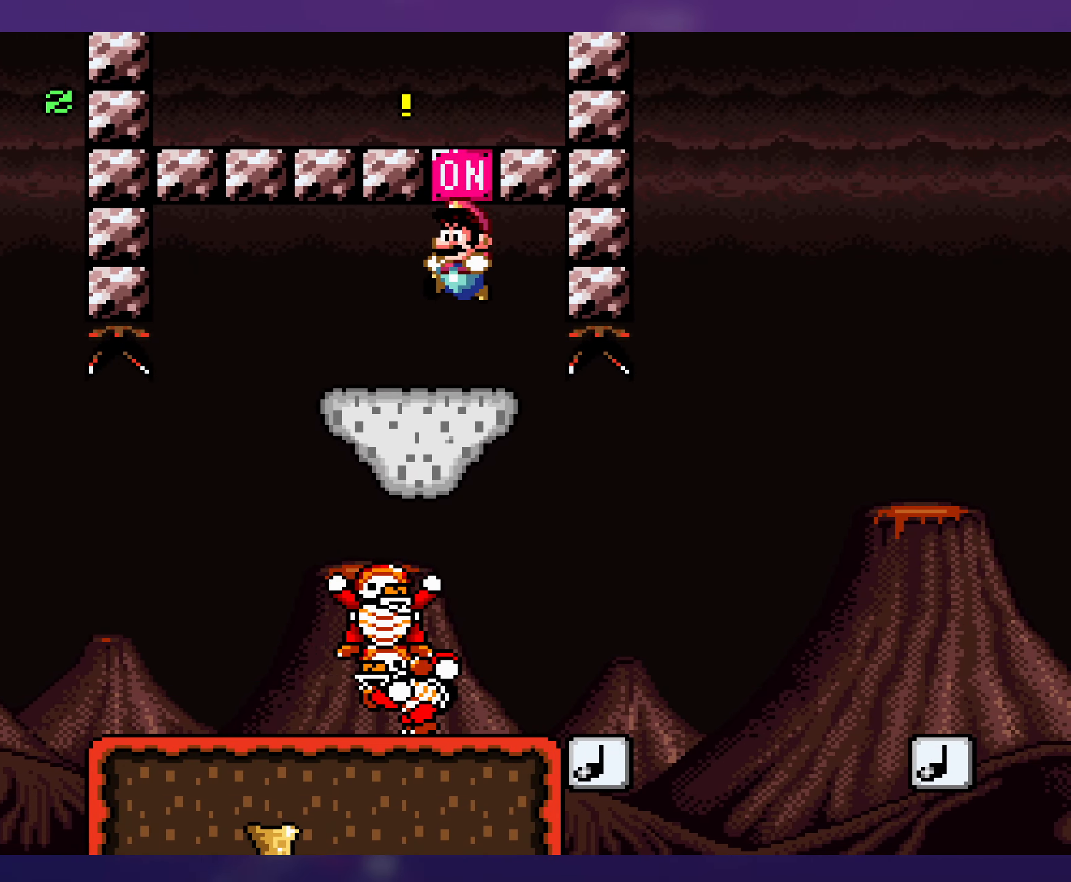
{"buttons": ["B", "Y", "DPAD_RIGHT"], "events": [[467, "DPAD_LEFT", "up"], [467, "DPAD_UP", "down"], [483, "DPAD_RIGHT", "down"], [483, "DPAD_UP", "up"]]}
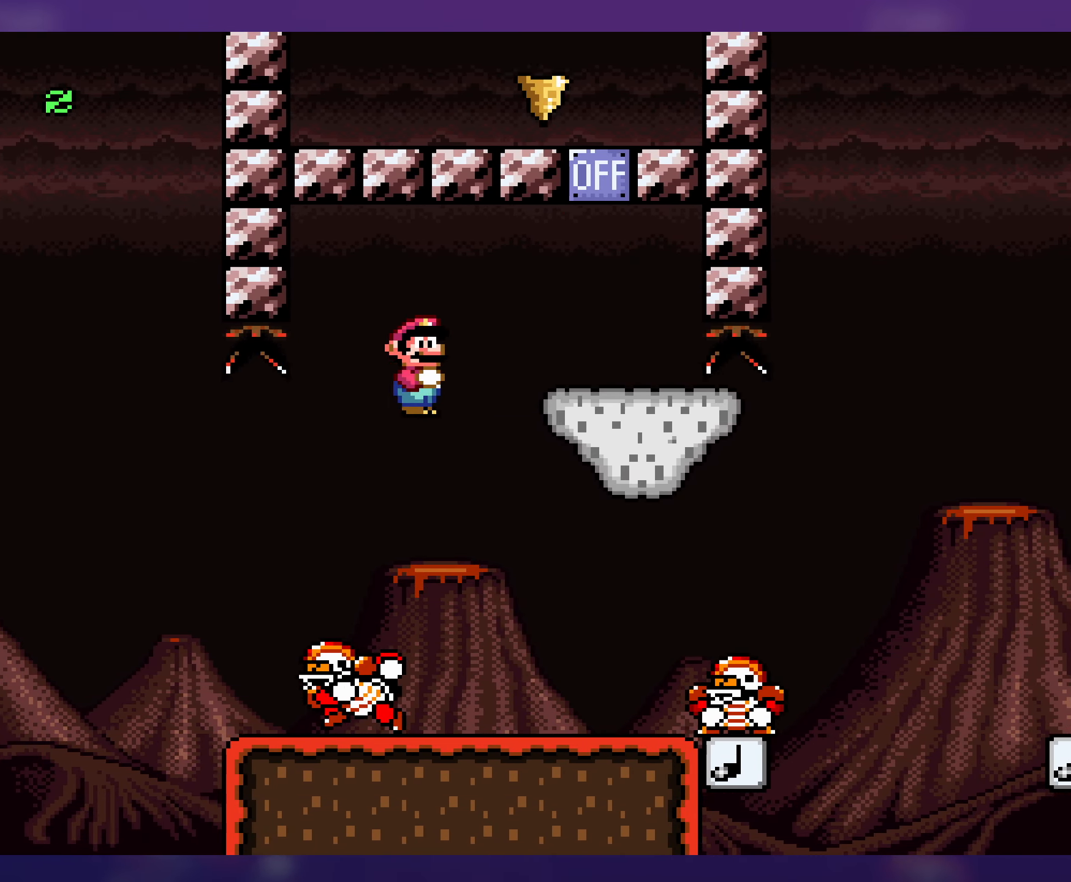
{"buttons": ["Y", "DPAD_DOWN", "DPAD_RIGHT"]}
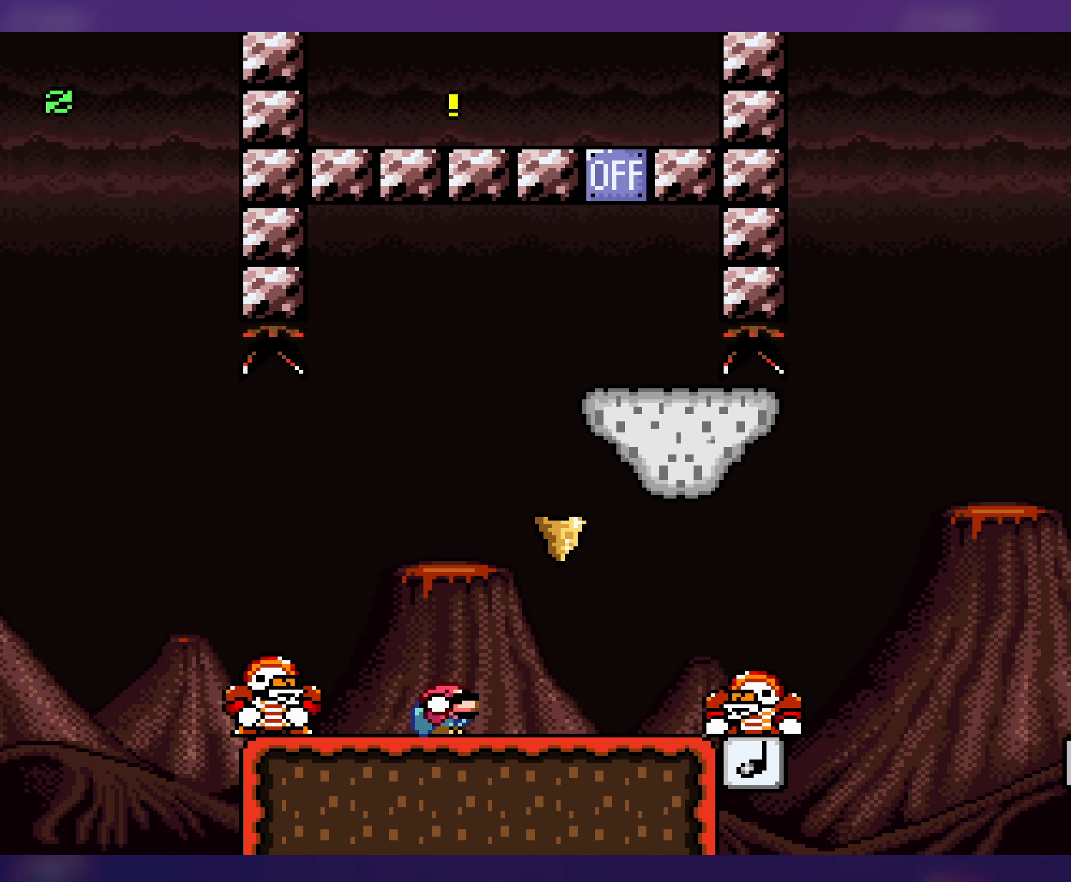
{"buttons": ["Y", "DPAD_RIGHT"], "events": [[33, "B", "down"], [283, "DPAD_DOWN", "up"], [467, "B", "up"]]}
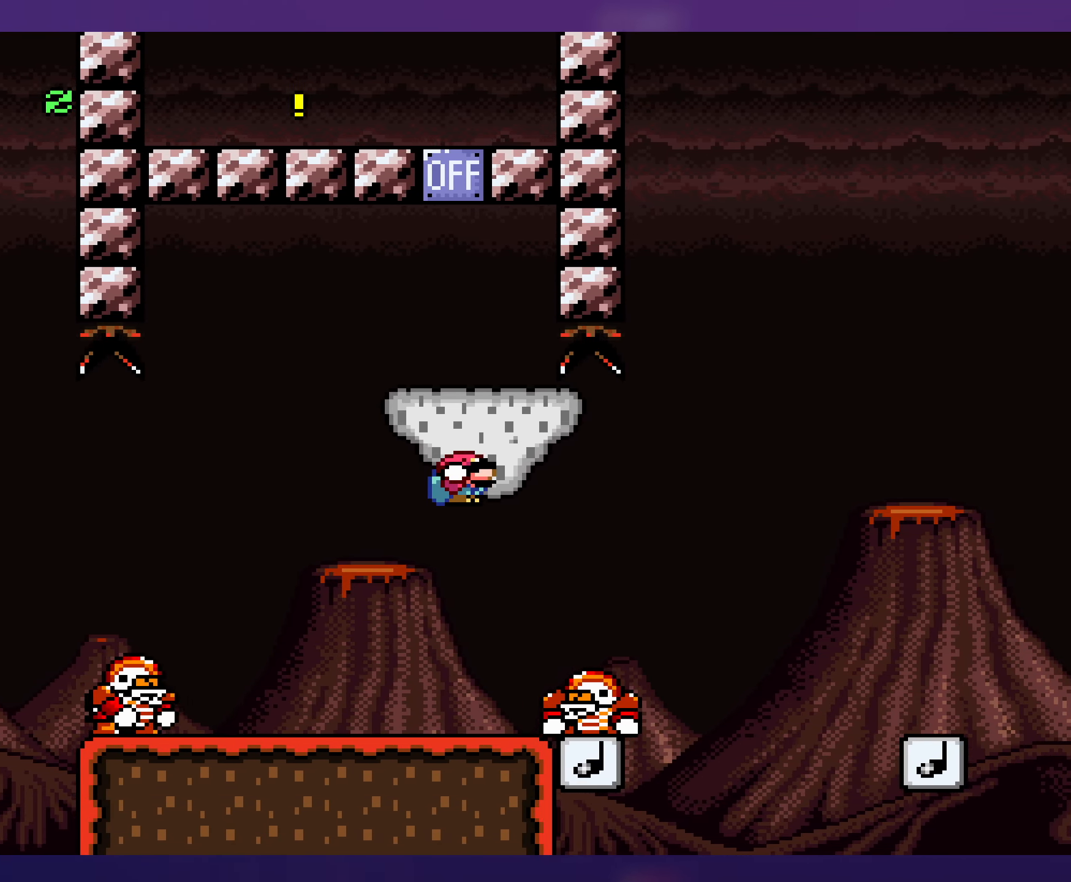
{"buttons": ["B", "Y", "DPAD_RIGHT"], "events": [[233, "B", "down"]]}
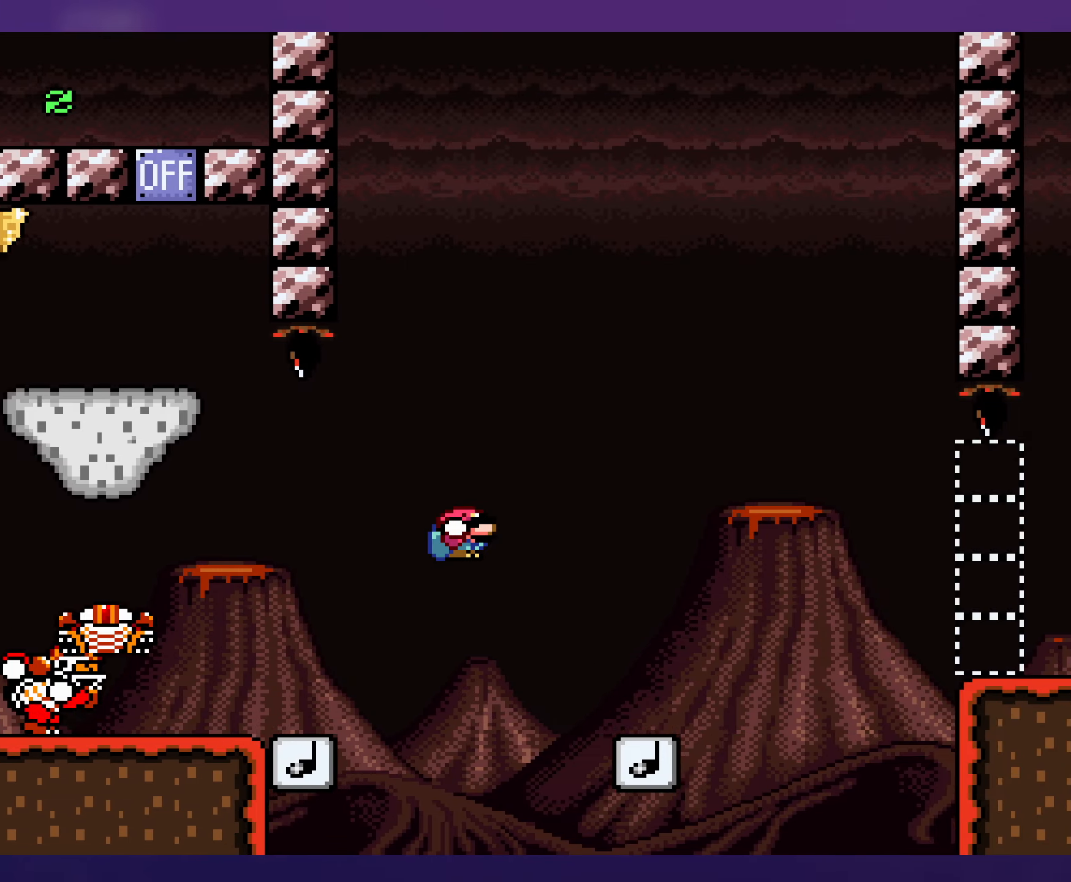
{"buttons": ["Y", "DPAD_RIGHT"], "events": [[117, "B", "up"], [267, "DPAD_DOWN", "down"], [300, "DPAD_RIGHT", "up"], [400, "DPAD_RIGHT", "down"], [484, "DPAD_DOWN", "up"]]}
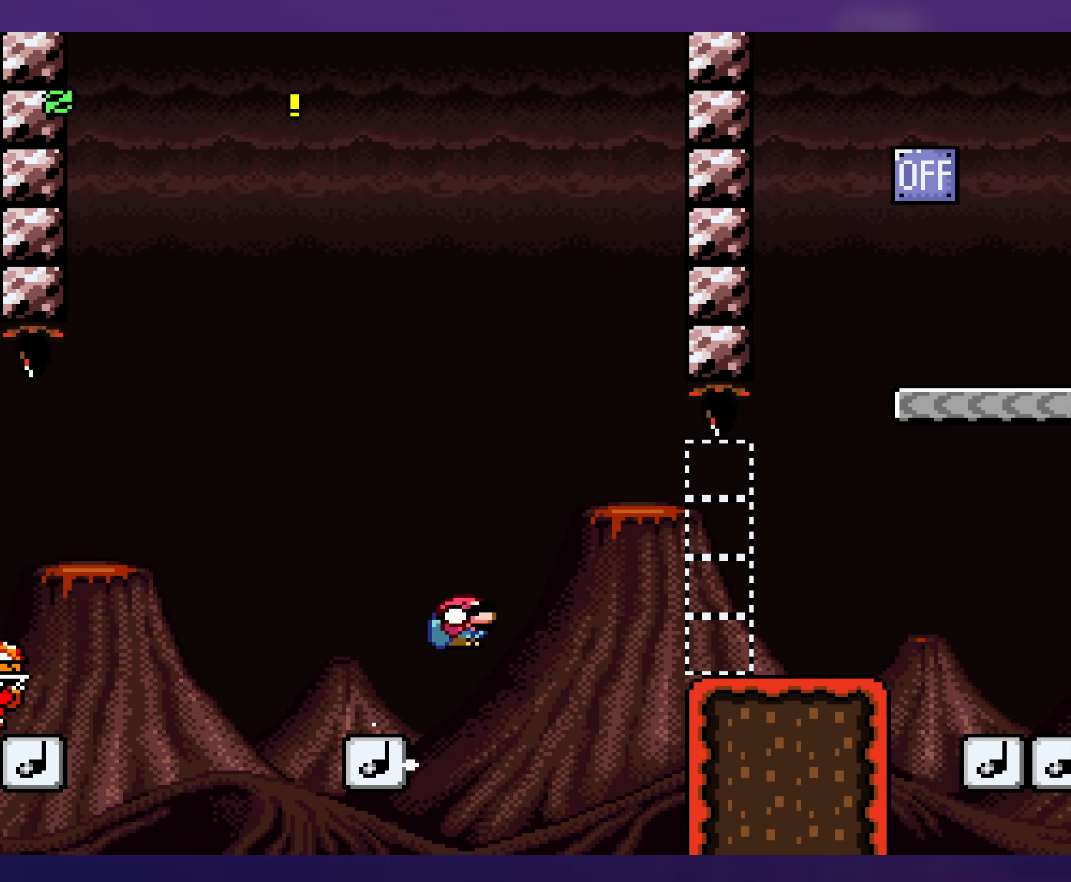
{"buttons": ["B", "Y", "DPAD_DOWN", "DPAD_RIGHT"], "events": [[500, "B", "down"], [500, "DPAD_DOWN", "down"]]}
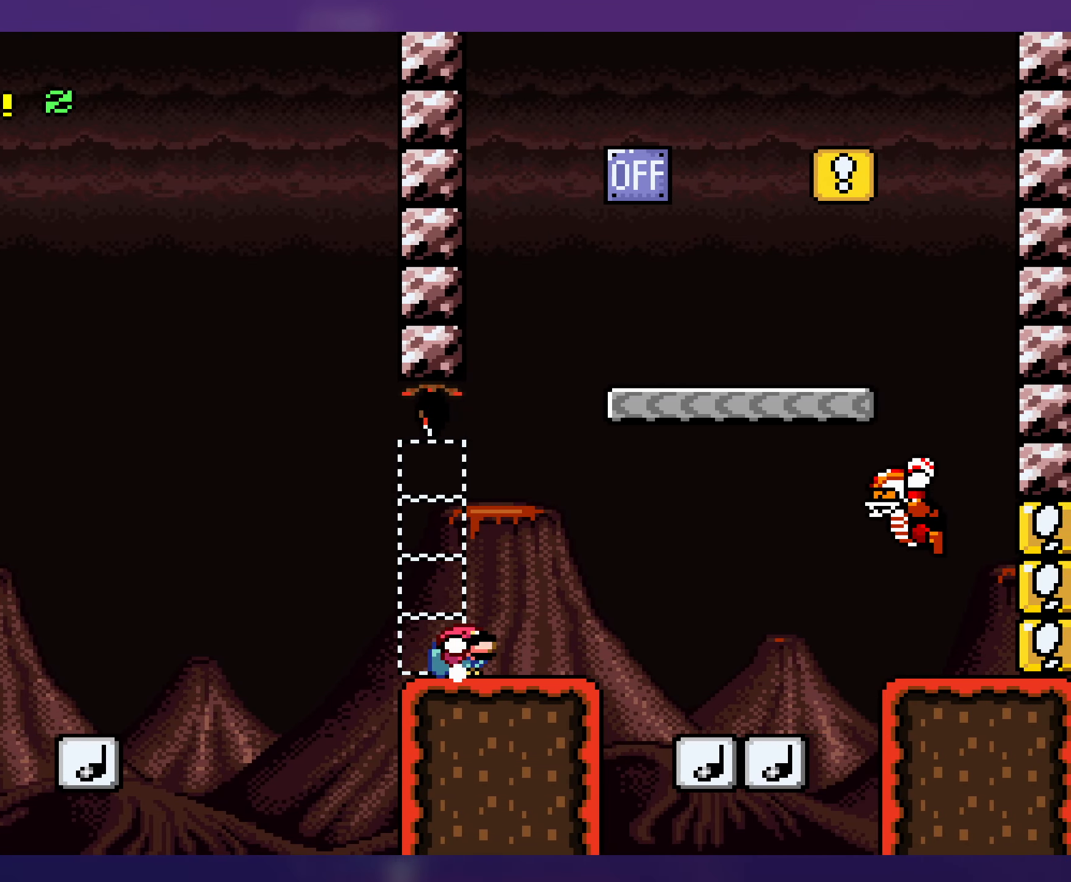
{"buttons": ["Y"], "events": [[167, "DPAD_DOWN", "up"], [200, "DPAD_RIGHT", "up"], [300, "DPAD_LEFT", "down"], [434, "B", "up"], [500, "DPAD_LEFT", "up"]]}
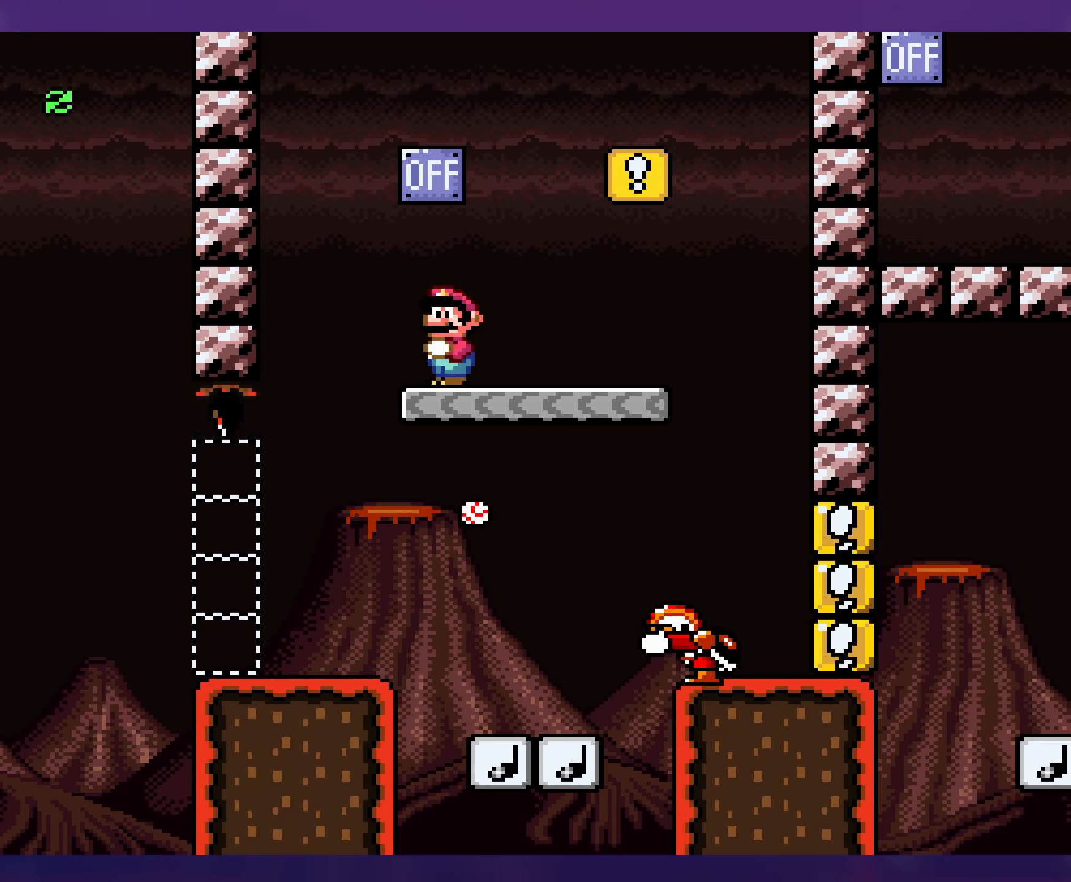
{"buttons": ["Y", "DPAD_RIGHT"], "events": [[84, "B", "down"], [184, "DPAD_RIGHT", "down"], [217, "B", "up"]]}
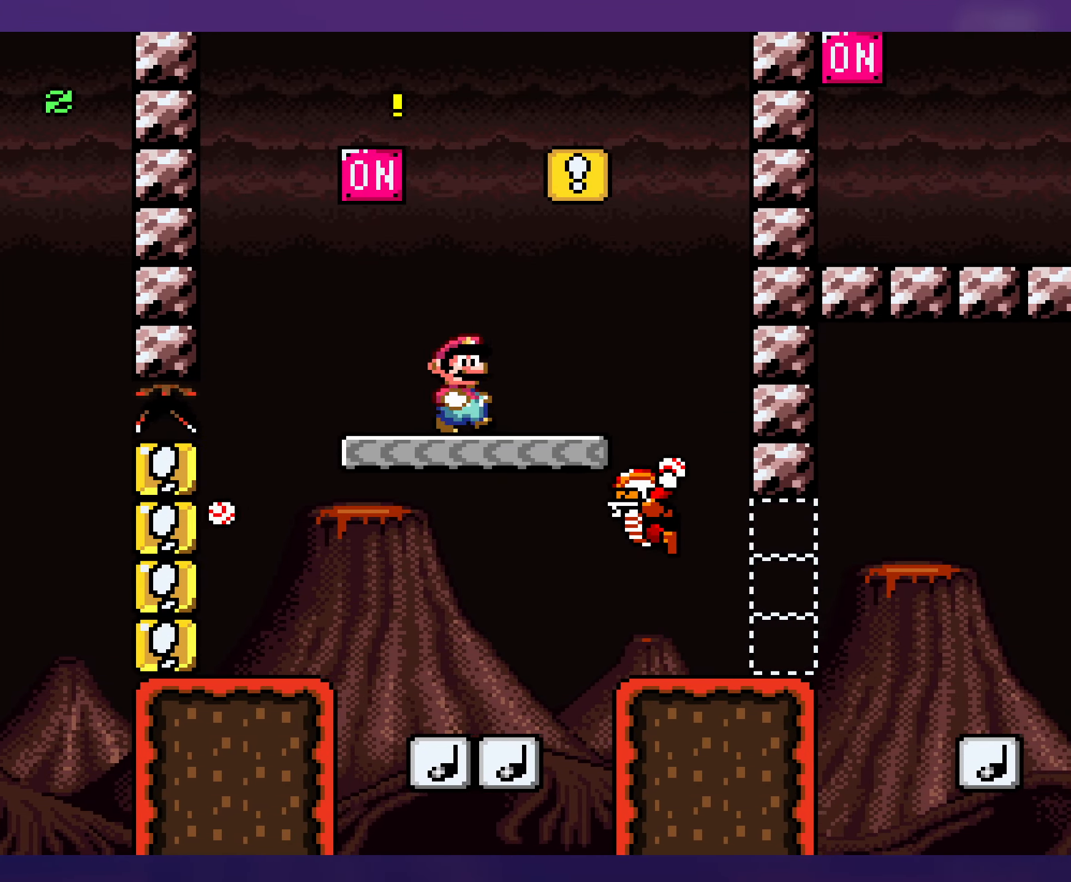
{"buttons": ["B", "Y", "DPAD_LEFT"], "events": [[17, "DPAD_DOWN", "down"], [34, "B", "down"], [217, "DPAD_RIGHT", "up"], [284, "DPAD_DOWN", "up"], [300, "DPAD_LEFT", "down"]]}
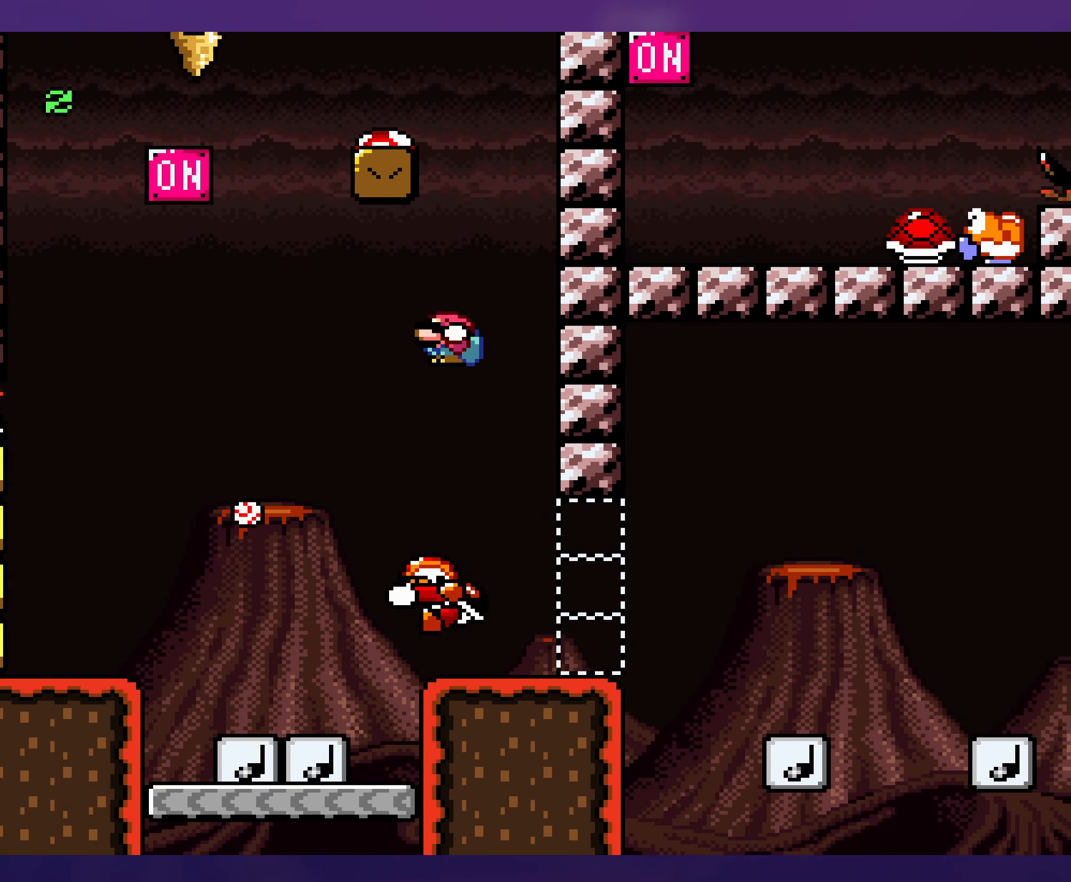
{"buttons": ["B", "Y", "DPAD_RIGHT"], "events": [[134, "DPAD_LEFT", "up"], [134, "DPAD_UP", "down"], [167, "DPAD_RIGHT", "down"], [167, "DPAD_UP", "up"]]}
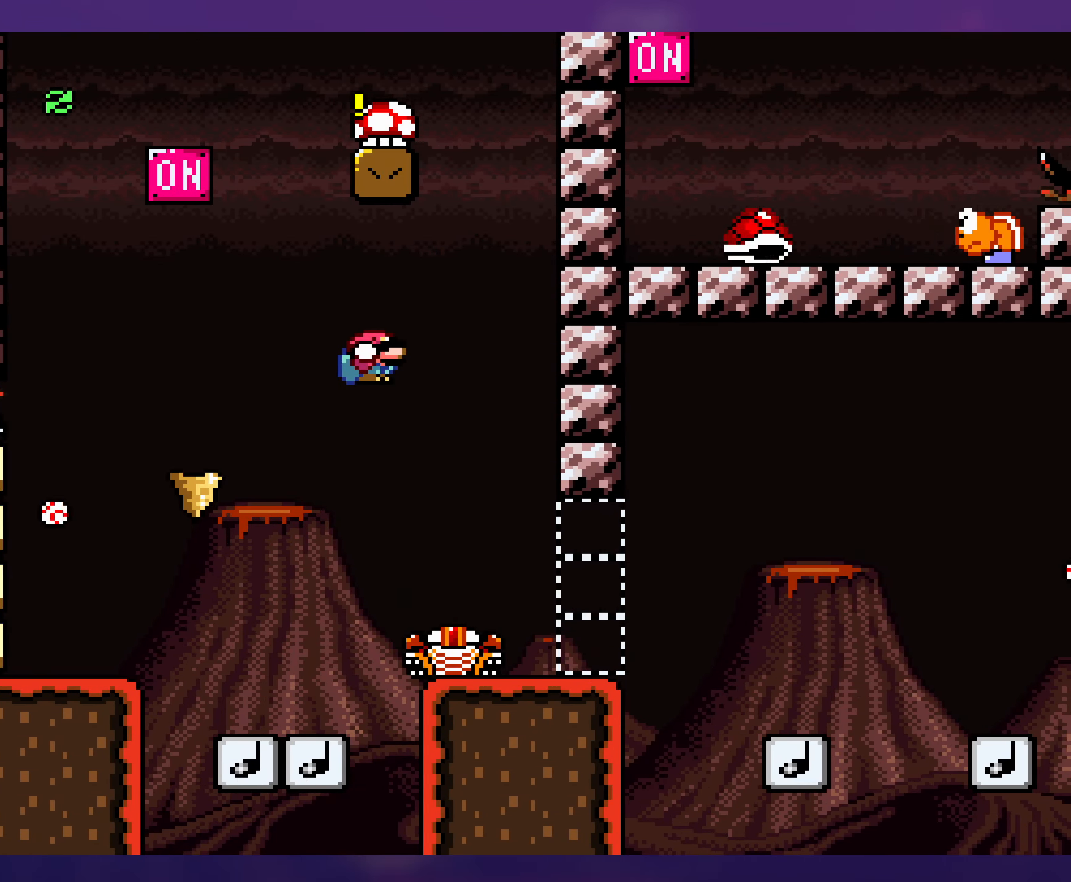
{"buttons": ["B", "Y", "DPAD_RIGHT"], "events": [[84, "B", "up"], [134, "DPAD_RIGHT", "up"], [167, "DPAD_LEFT", "down"], [300, "DPAD_LEFT", "up"], [334, "B", "down"], [417, "DPAD_RIGHT", "down"]]}
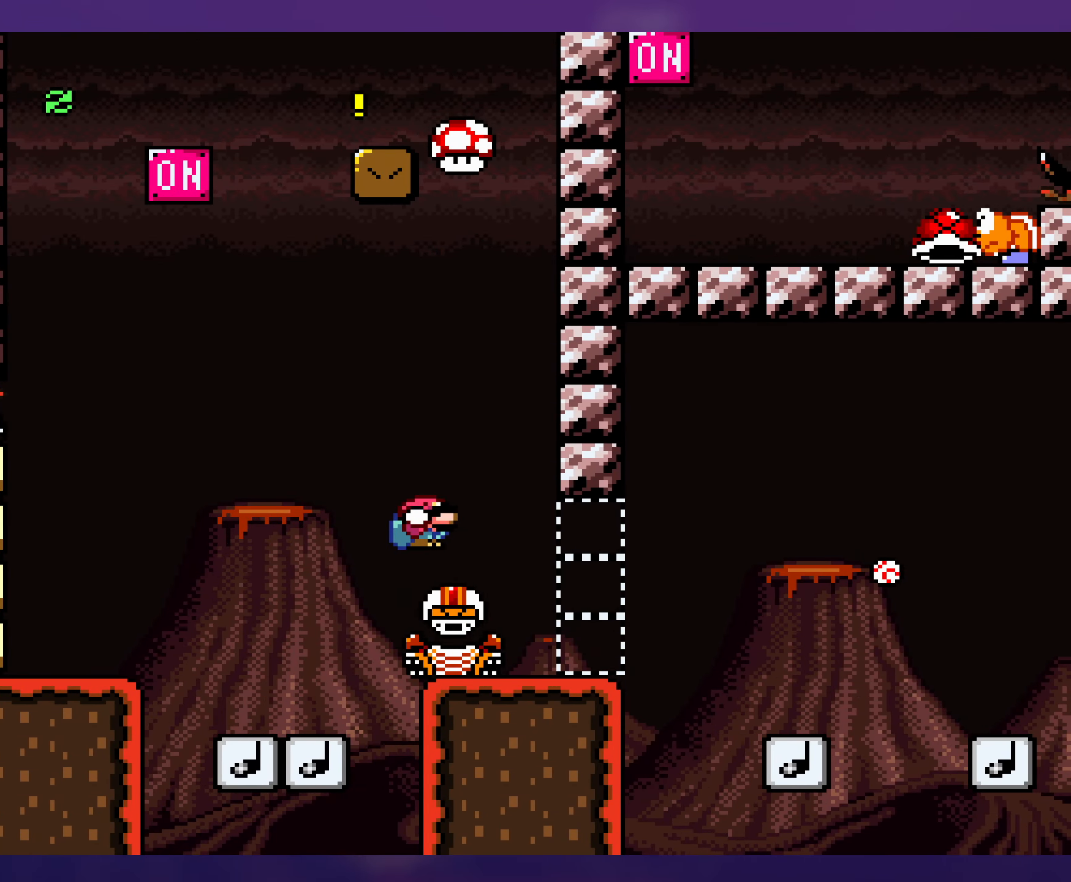
{"buttons": ["Y"], "events": [[284, "DPAD_RIGHT", "up"], [284, "DPAD_UP", "down"], [300, "DPAD_LEFT", "down"], [300, "DPAD_UP", "up"], [384, "B", "up"], [500, "DPAD_LEFT", "up"]]}
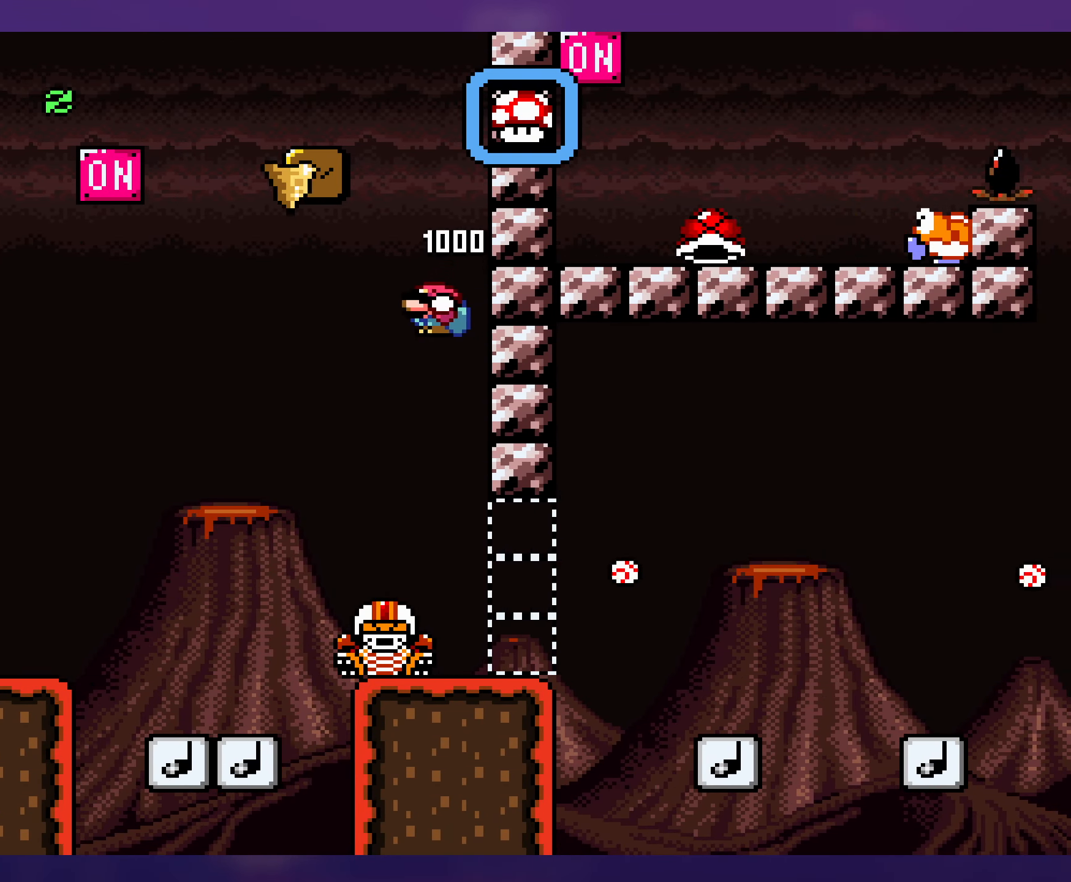
{"buttons": ["B", "Y", "DPAD_LEFT"], "events": [[200, "DPAD_RIGHT", "down"], [234, "B", "down"], [400, "DPAD_RIGHT", "up"], [400, "DPAD_UP", "down"], [417, "DPAD_LEFT", "down"], [417, "DPAD_UP", "up"]]}
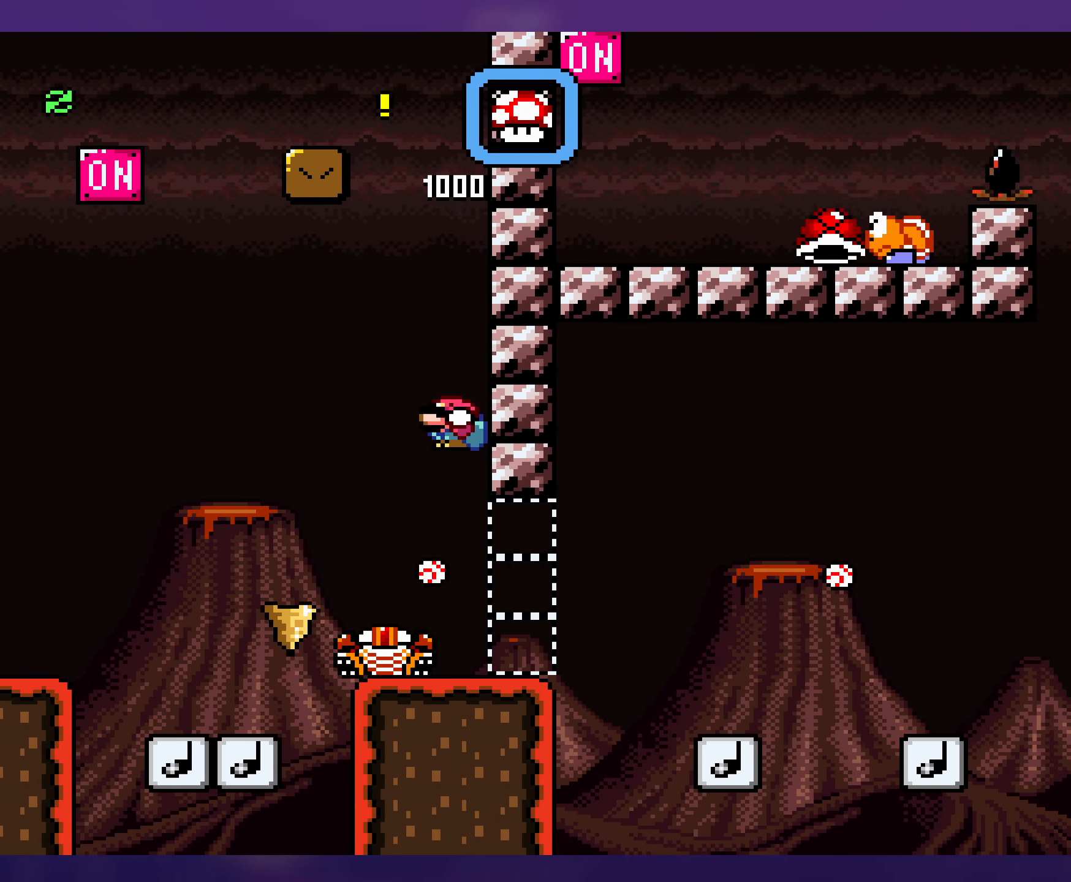
{"buttons": ["B", "Y", "DPAD_LEFT"], "events": [[167, "B", "up"], [234, "DPAD_LEFT", "up"], [333, "DPAD_RIGHT", "down"], [466, "DPAD_RIGHT", "up"], [500, "B", "down"], [500, "DPAD_LEFT", "down"]]}
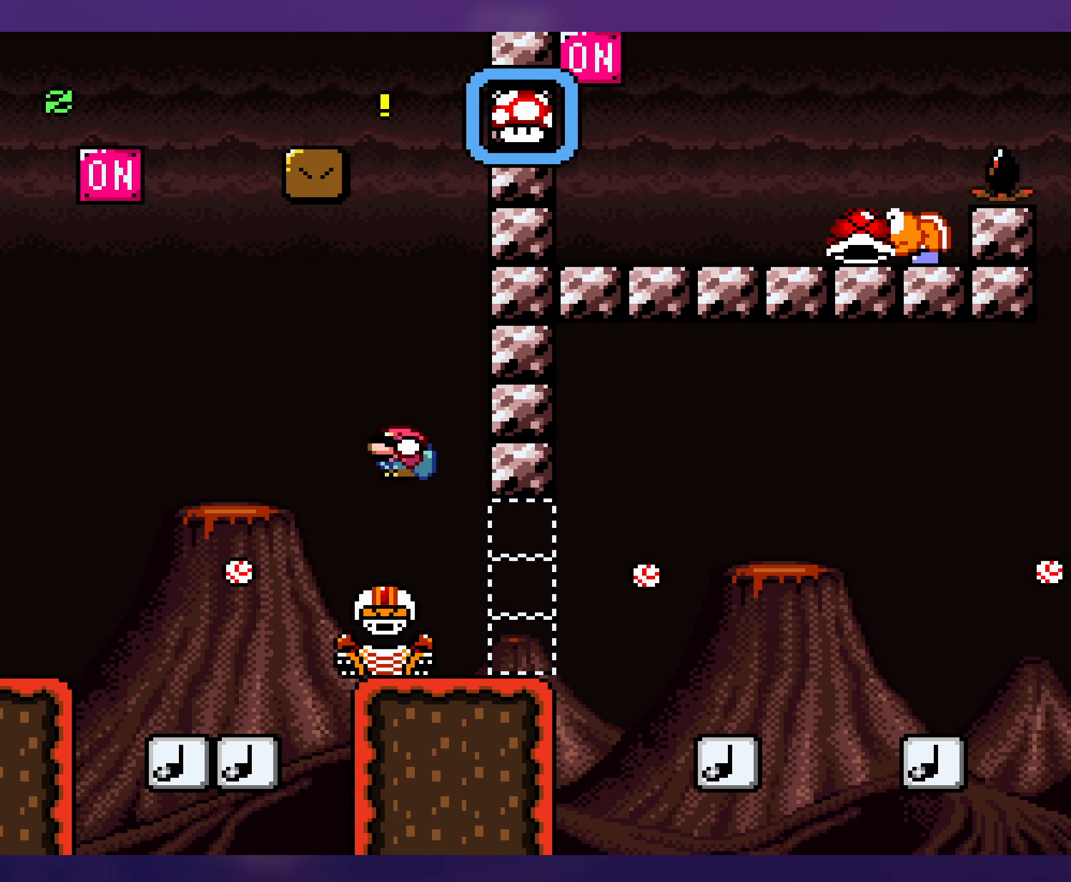
{"buttons": ["Y", "DPAD_UP"], "events": [[200, "DPAD_LEFT", "up"], [283, "DPAD_RIGHT", "down"], [366, "B", "up"], [500, "DPAD_RIGHT", "up"], [500, "DPAD_UP", "down"]]}